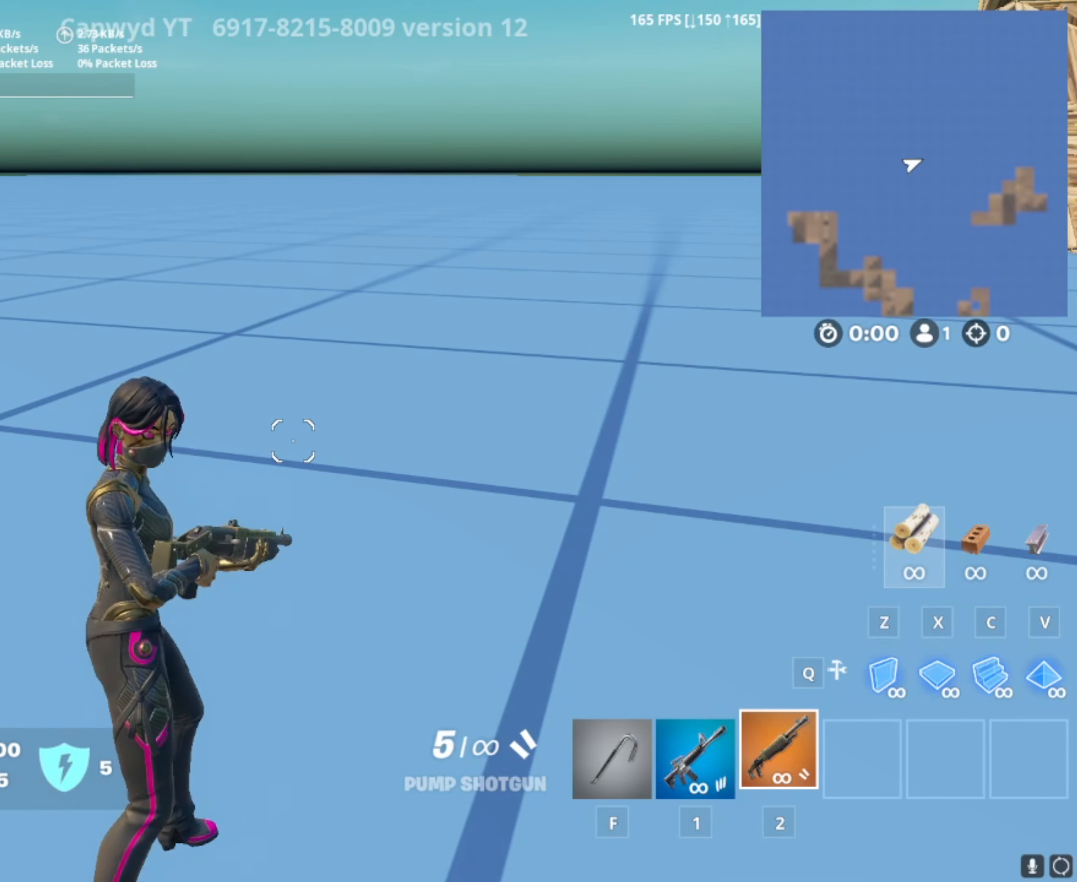
Gameplay with a controller (PlayStation layout); each line is a JSON object with the inputs held at the frame after it. "events" lists button and stick changes between this image and that frame as [ms after this image, input, new state], when the widget could be followed in between. Not read: R3.
{"buttons": [], "left_stick": "center", "right_stick": "right", "events": [[100, "right_stick", "right"], [233, "right_stick", "center"], [367, "right_stick", "down-right"], [433, "right_stick", "right"]]}
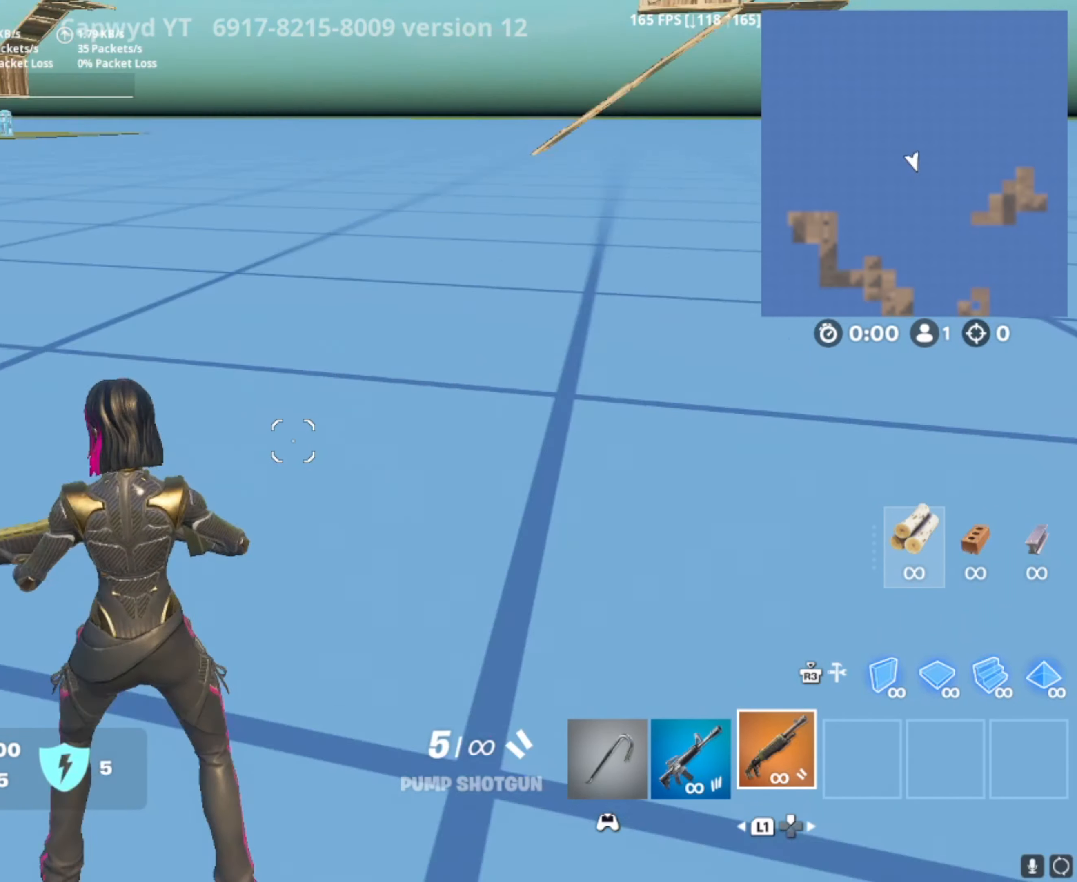
{"buttons": [], "left_stick": "center", "right_stick": "center", "events": [[67, "right_stick", "center"], [267, "right_stick", "up-right"], [434, "right_stick", "center"]]}
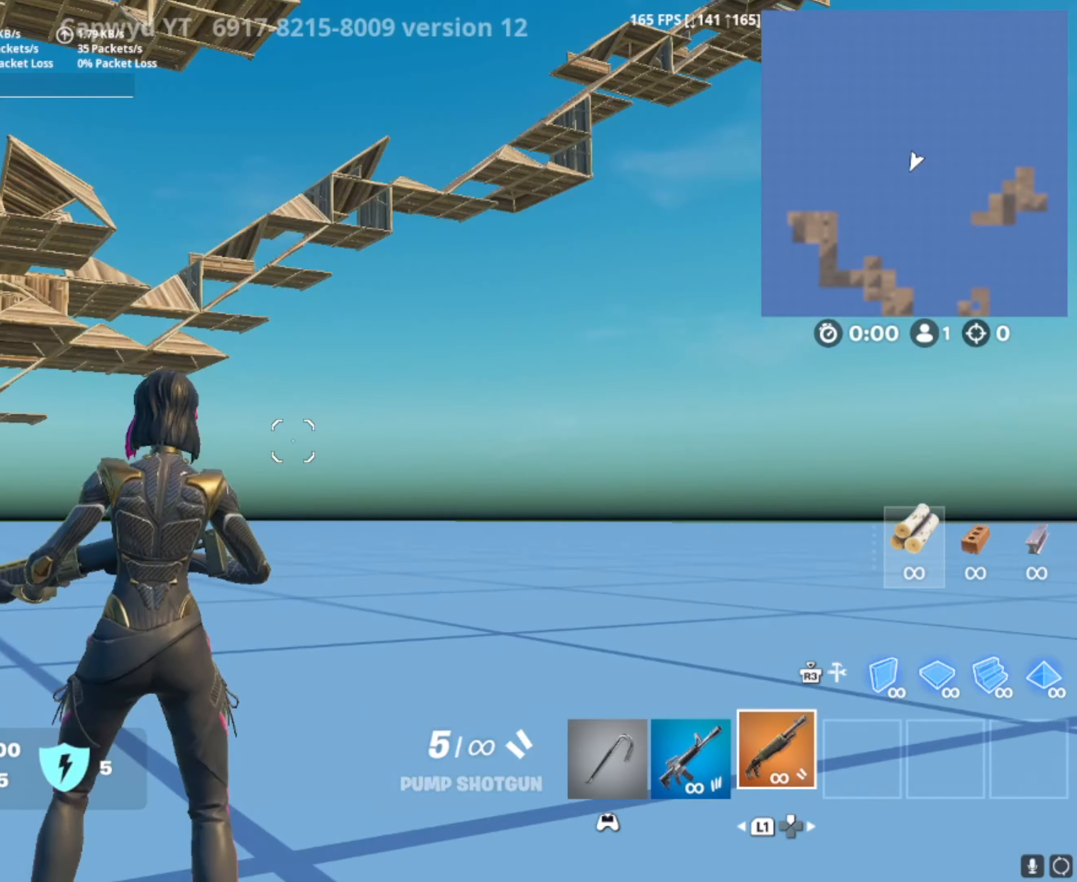
{"buttons": [], "left_stick": "center", "right_stick": "left", "events": [[100, "right_stick", "left"], [234, "L1", "down"], [301, "right_stick", "center"], [334, "L1", "up"], [367, "right_stick", "left"]]}
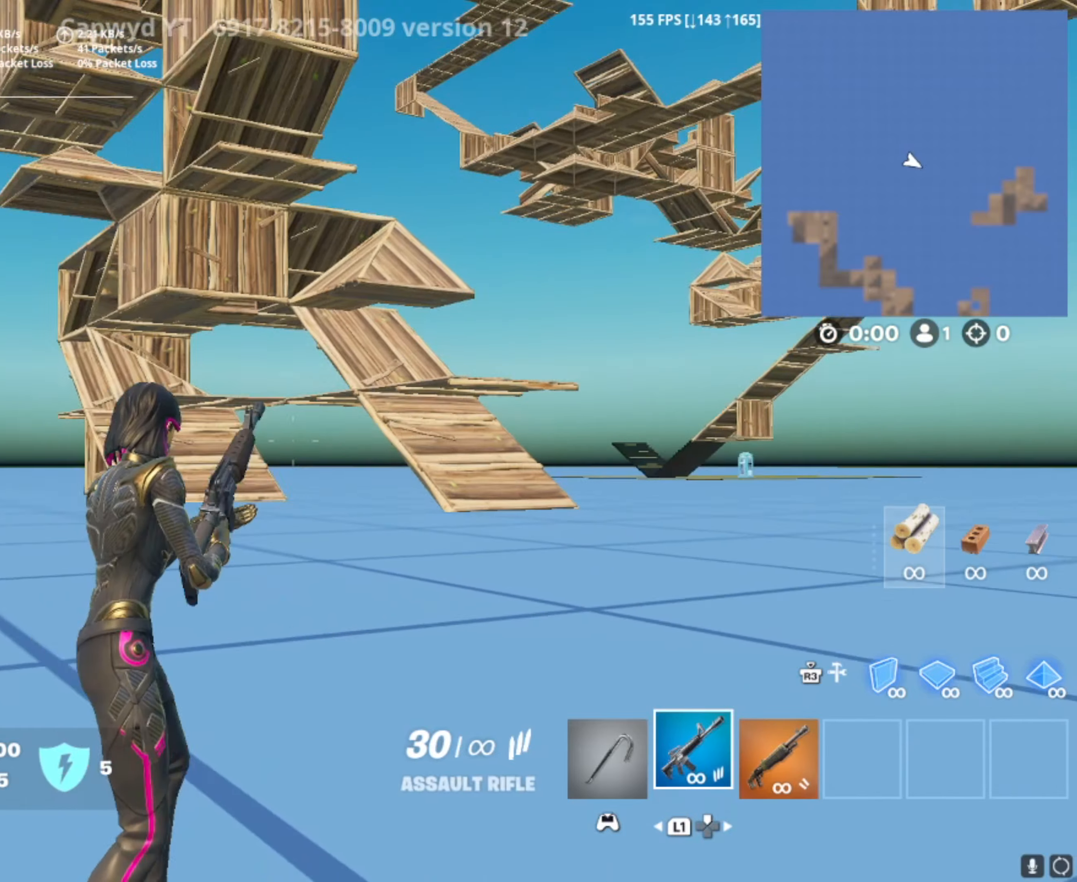
{"buttons": ["L1"], "left_stick": "center", "right_stick": "center", "events": [[66, "right_stick", "center"], [133, "L1", "down"], [133, "right_stick", "left"], [200, "L1", "up"], [267, "L1", "down"], [400, "L1", "up"], [467, "L1", "down"], [467, "right_stick", "center"]]}
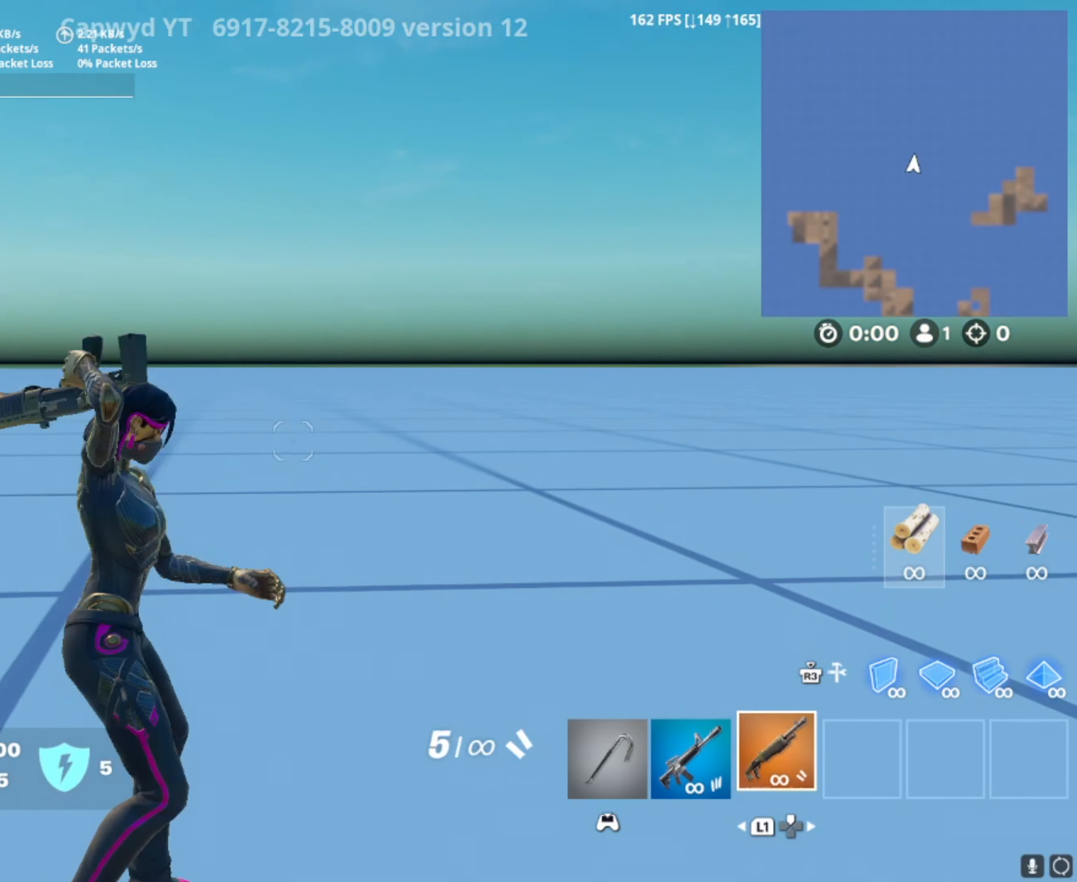
{"buttons": [], "left_stick": "center", "right_stick": "left", "events": [[34, "L1", "up"], [100, "L1", "down"], [167, "right_stick", "left"], [234, "L1", "up"], [267, "L1", "down"], [367, "L1", "up"]]}
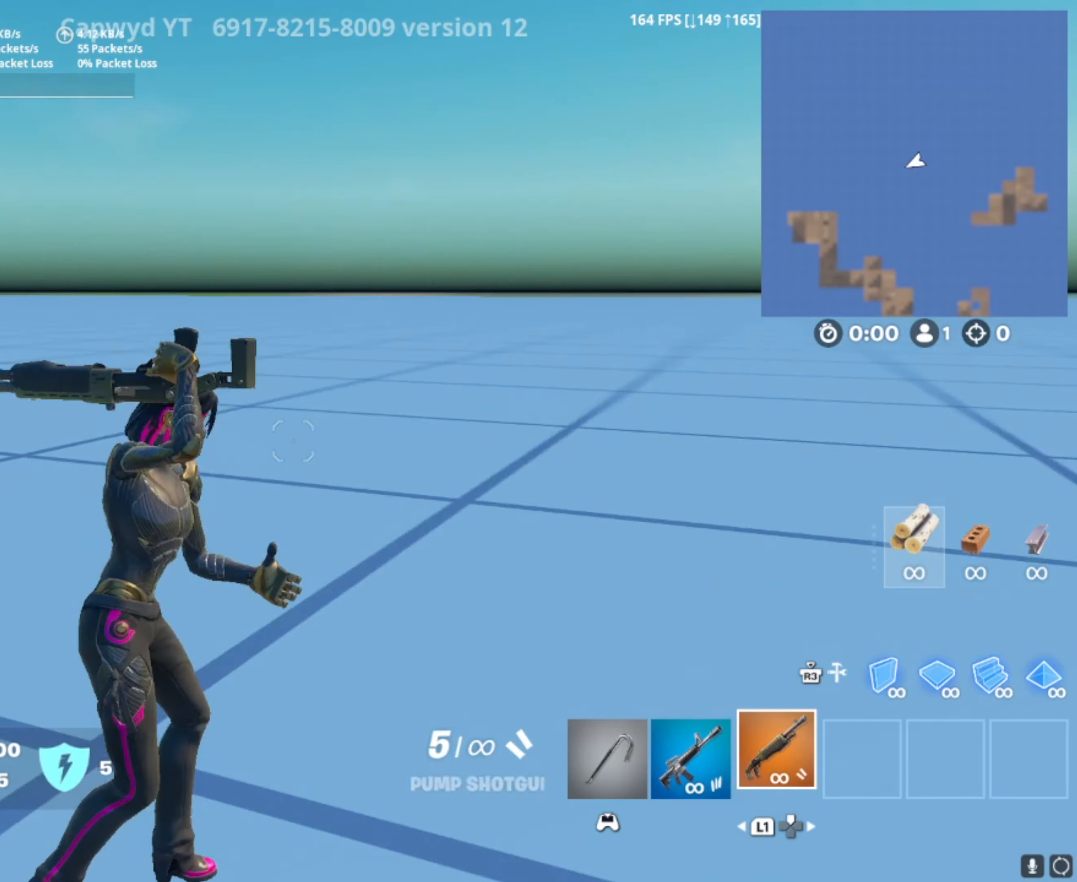
{"buttons": [], "left_stick": "center", "right_stick": "center", "events": [[133, "right_stick", "center"]]}
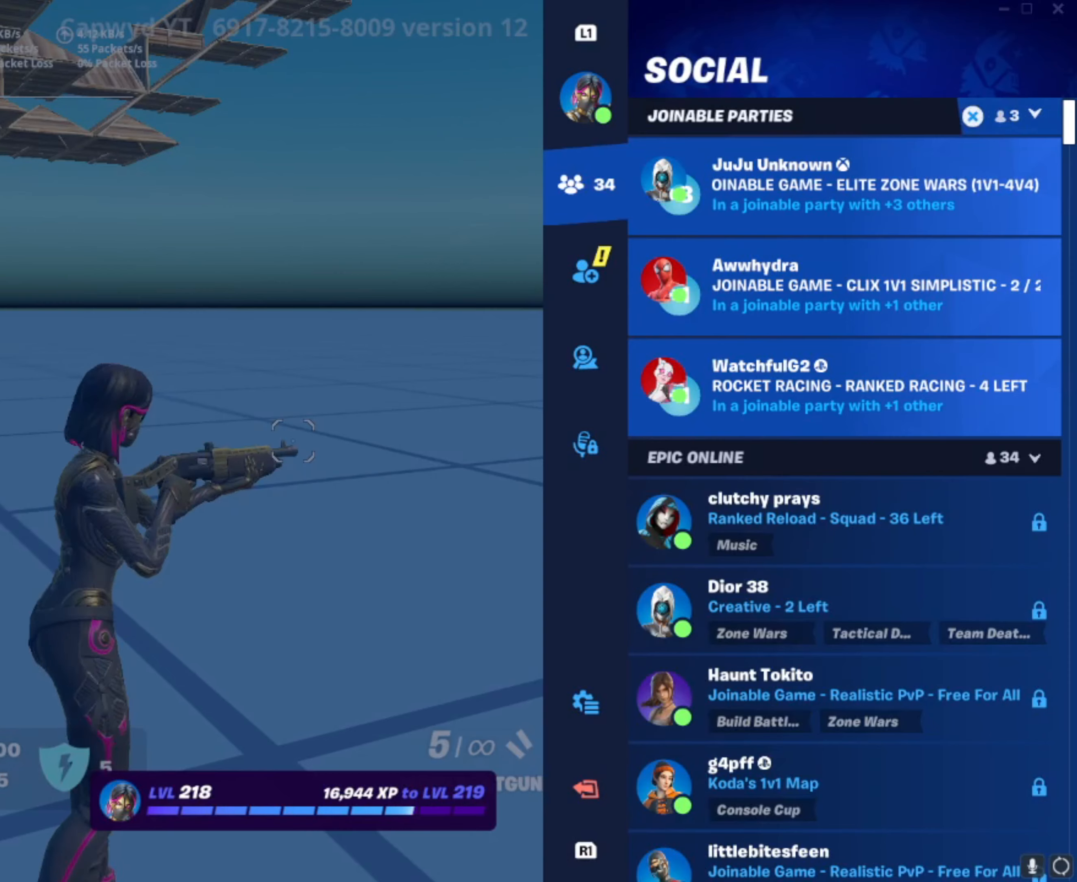
{"buttons": [], "left_stick": "center", "right_stick": "center", "events": [[16, "DPAD_LEFT", "down"], [116, "DPAD_LEFT", "up"], [250, "DPAD_DOWN", "down"], [317, "DPAD_DOWN", "up"], [350, "DPAD_DOWN", "down"], [450, "DPAD_DOWN", "up"]]}
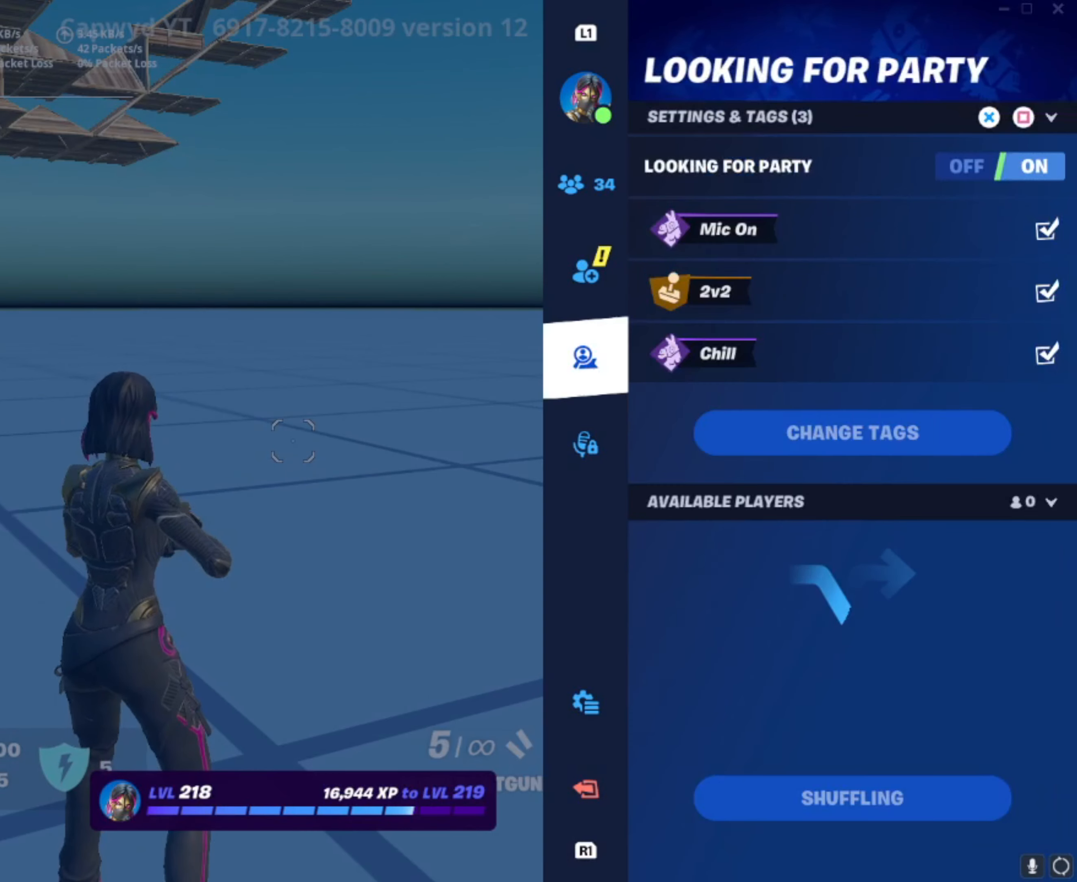
{"buttons": ["DPAD_RIGHT"], "left_stick": "center", "right_stick": "center", "events": [[17, "DPAD_DOWN", "down"], [83, "DPAD_DOWN", "up"], [150, "DPAD_DOWN", "down"], [250, "DPAD_DOWN", "up"], [384, "DPAD_RIGHT", "down"]]}
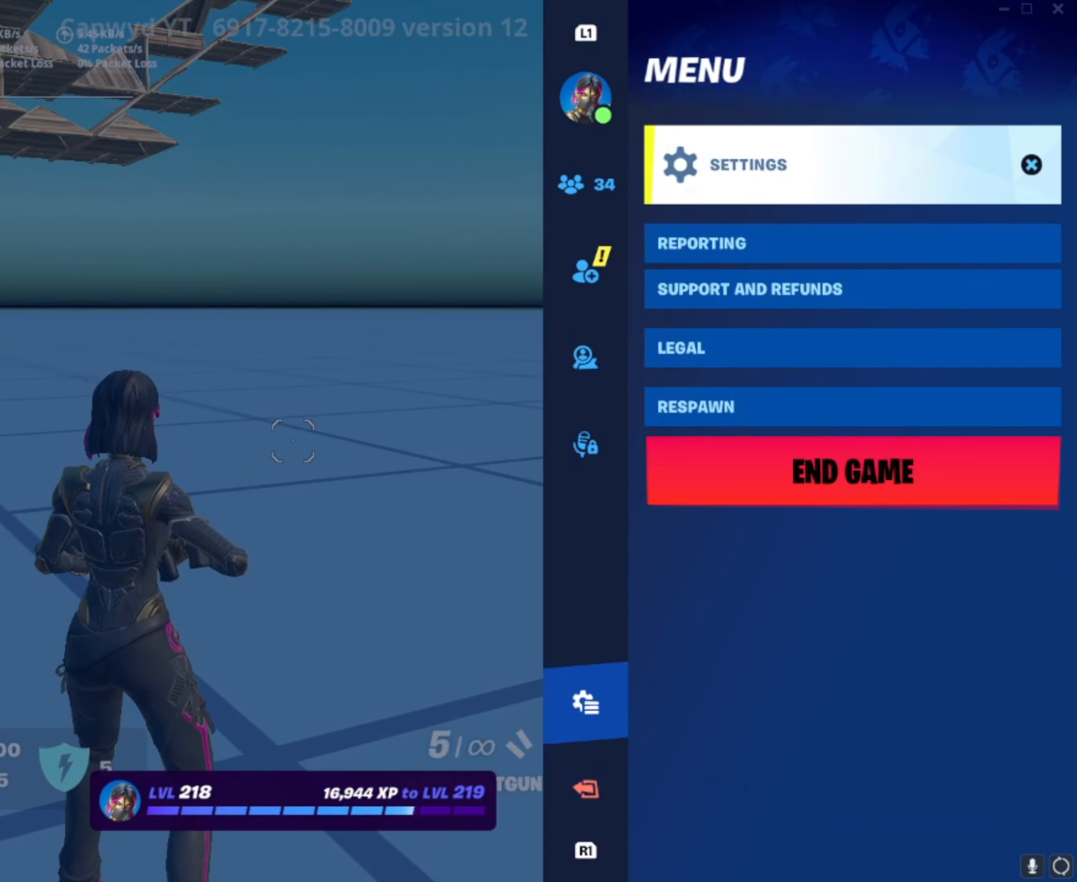
{"buttons": ["R1"], "left_stick": "center", "right_stick": "center", "events": [[16, "DPAD_RIGHT", "up"], [83, "CROSS", "down"], [150, "CROSS", "up"], [483, "R1", "down"]]}
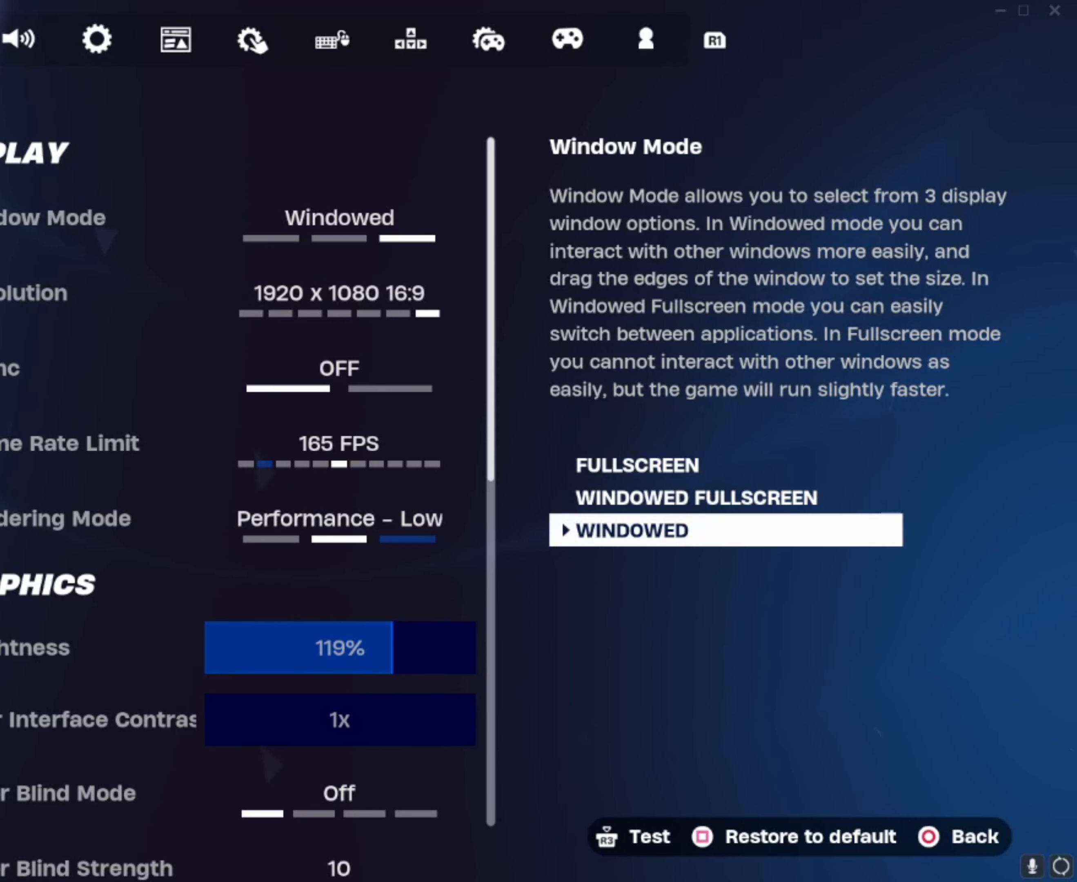
{"buttons": [], "left_stick": "center", "right_stick": "center", "events": [[117, "R1", "up"], [184, "R1", "down"], [317, "R1", "up"], [350, "R1", "down"], [450, "R1", "up"]]}
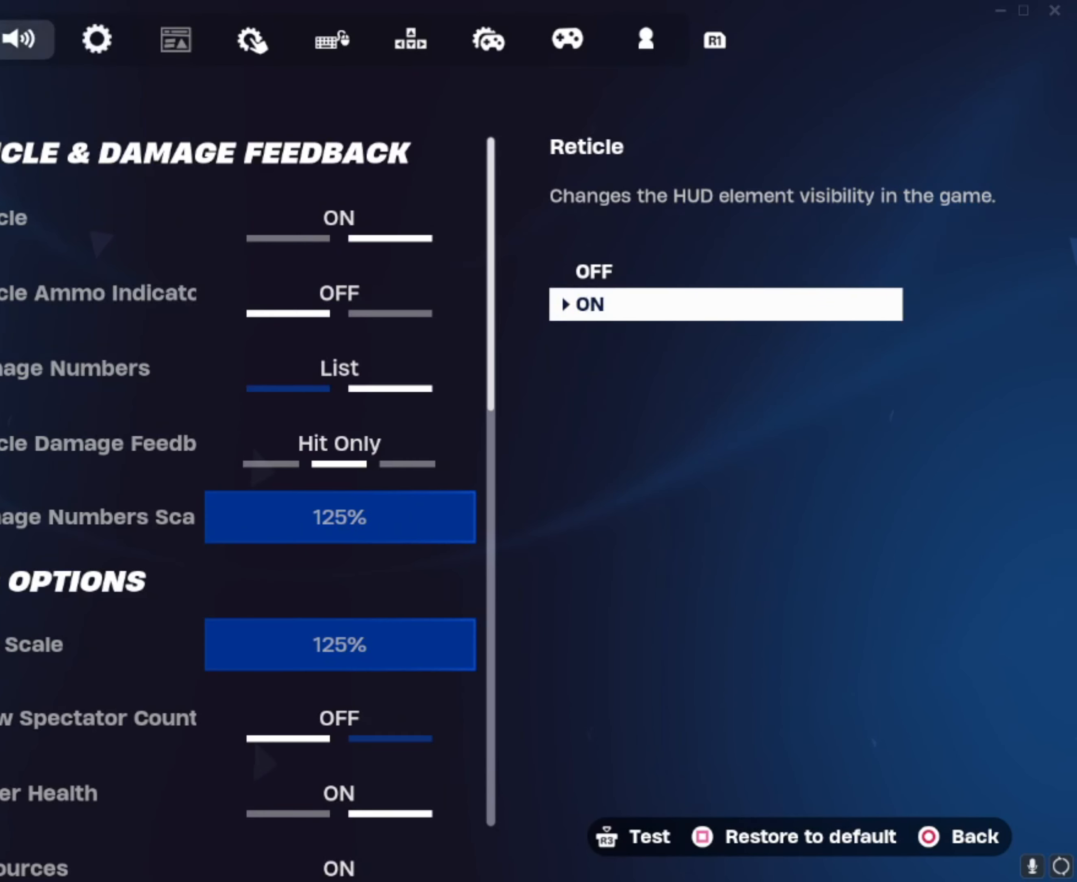
{"buttons": [], "left_stick": "center", "right_stick": "center", "events": [[83, "DPAD_DOWN", "down"], [216, "DPAD_DOWN", "up"], [283, "DPAD_DOWN", "down"], [350, "DPAD_DOWN", "up"]]}
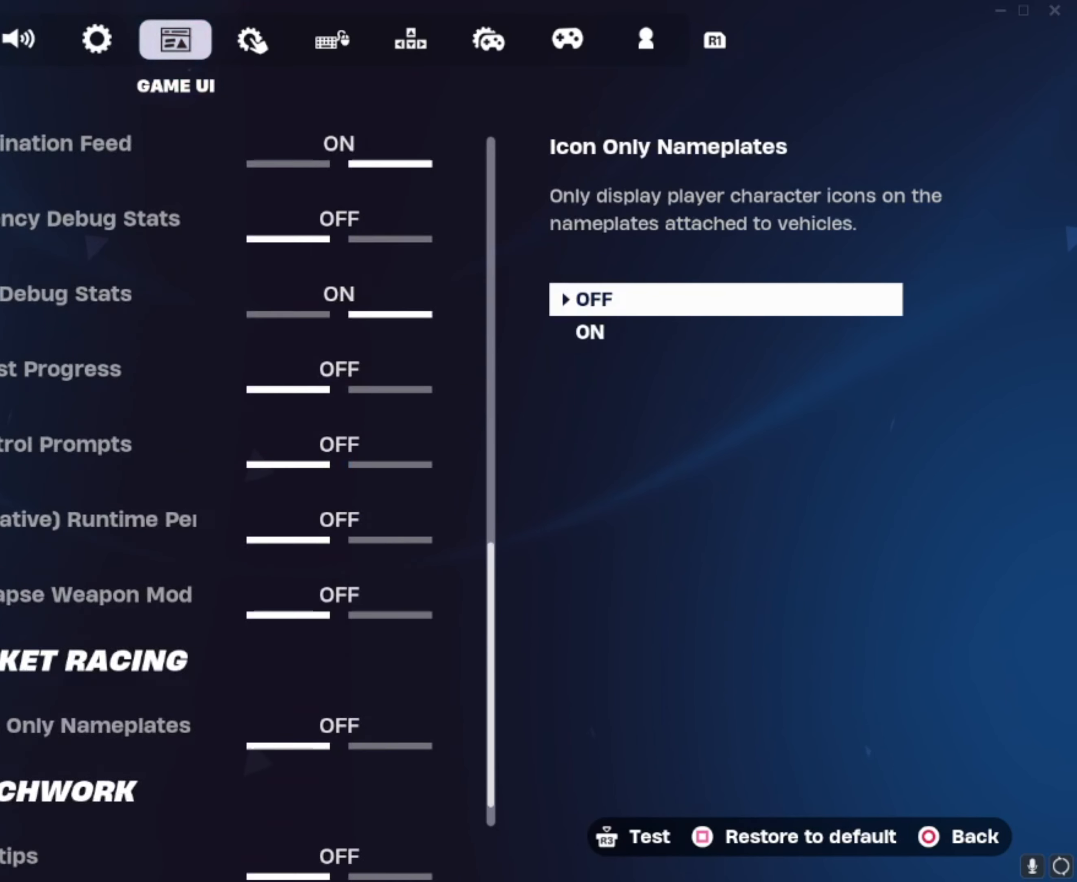
{"buttons": [], "left_stick": "center", "right_stick": "center", "events": [[17, "DPAD_UP", "down"], [83, "DPAD_UP", "up"], [217, "DPAD_RIGHT", "down"], [350, "DPAD_RIGHT", "up"]]}
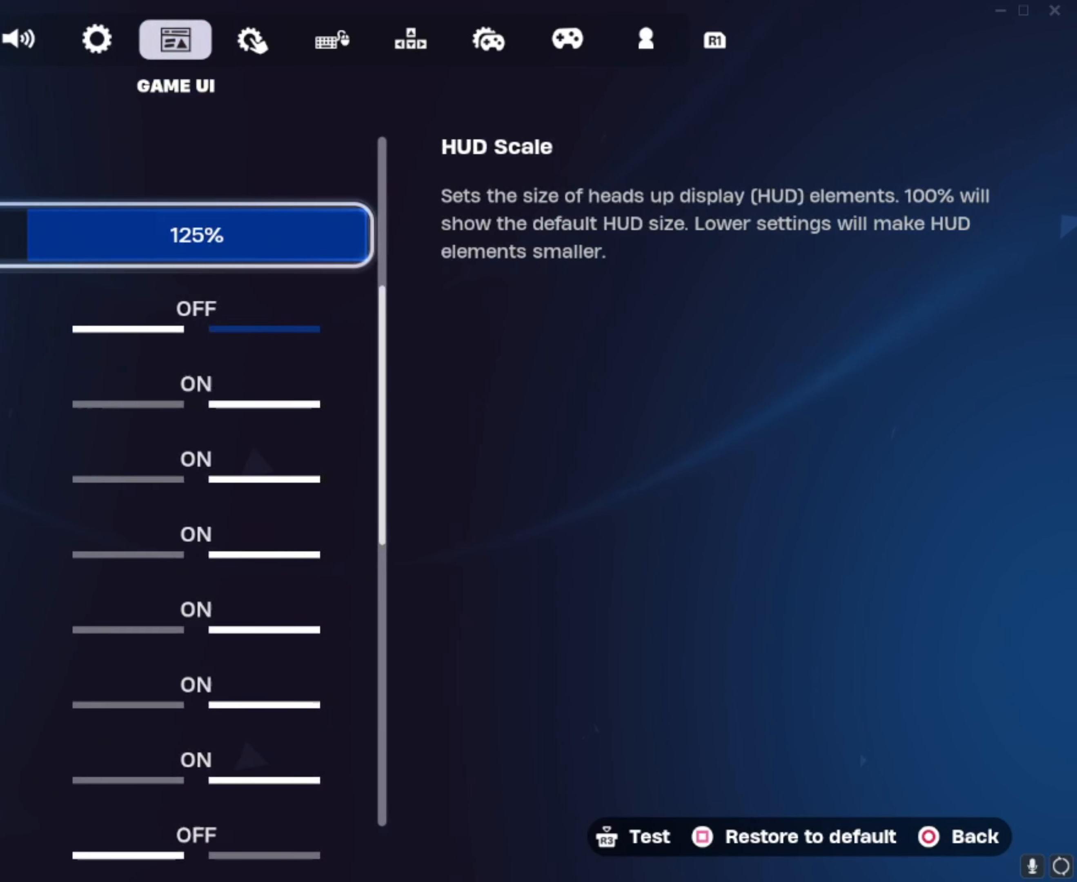
{"buttons": [], "left_stick": "center", "right_stick": "center", "events": [[416, "DPAD_UP", "down"], [483, "DPAD_UP", "up"]]}
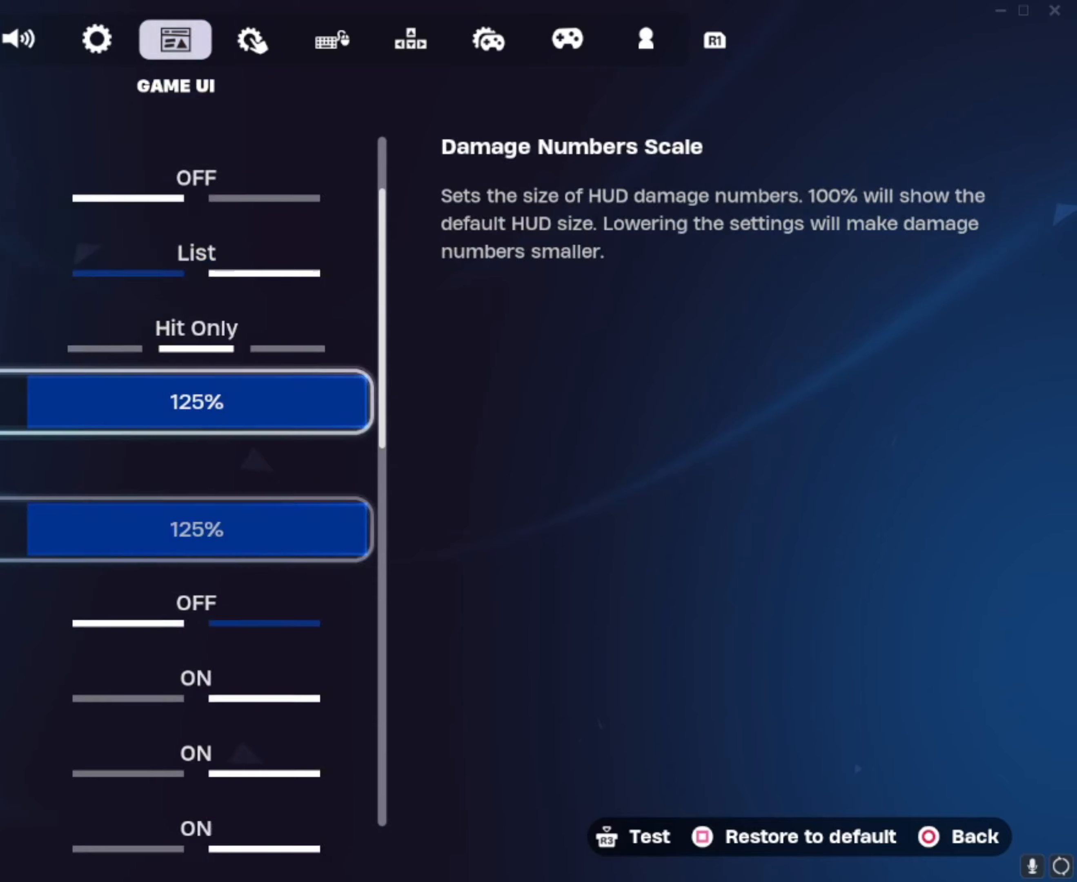
{"buttons": [], "left_stick": "center", "right_stick": "center", "events": [[417, "CIRCLE", "down"], [483, "CIRCLE", "up"]]}
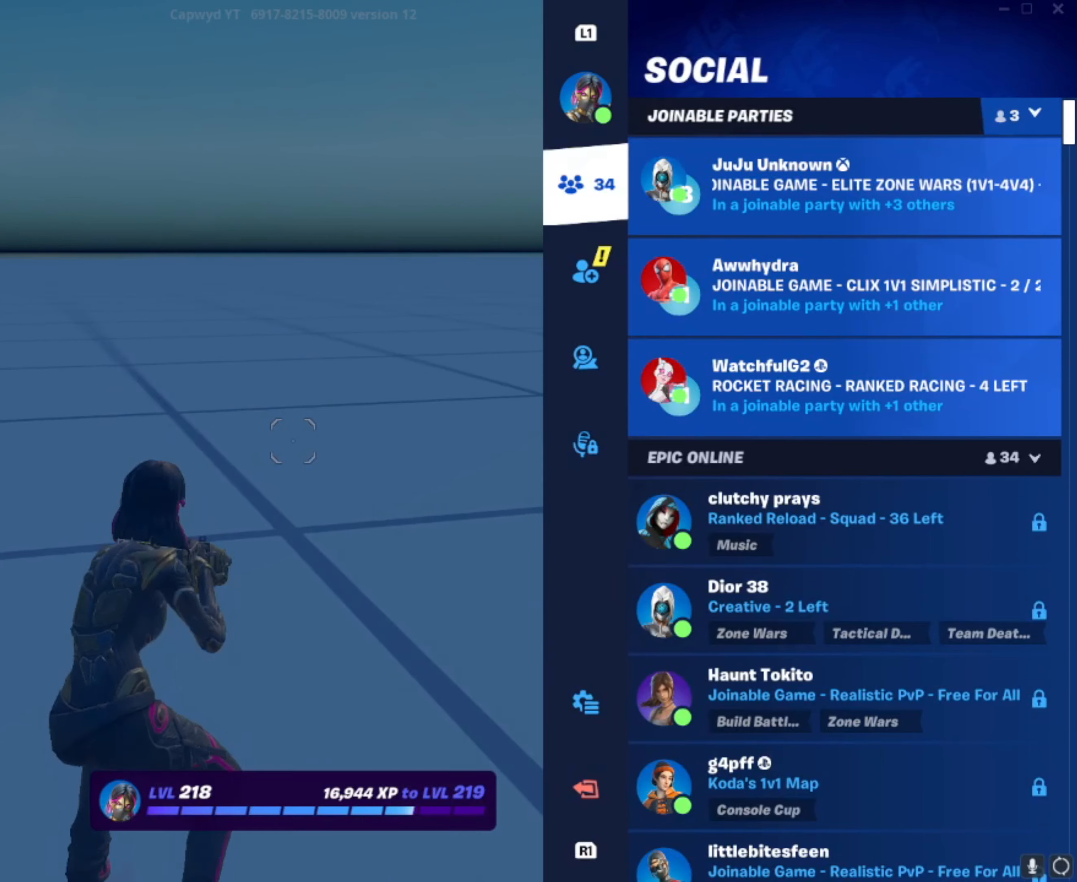
{"buttons": [], "left_stick": "up-right", "right_stick": "center", "events": [[50, "CIRCLE", "down"], [150, "CIRCLE", "up"], [250, "left_stick", "right"], [317, "left_stick", "up-right"]]}
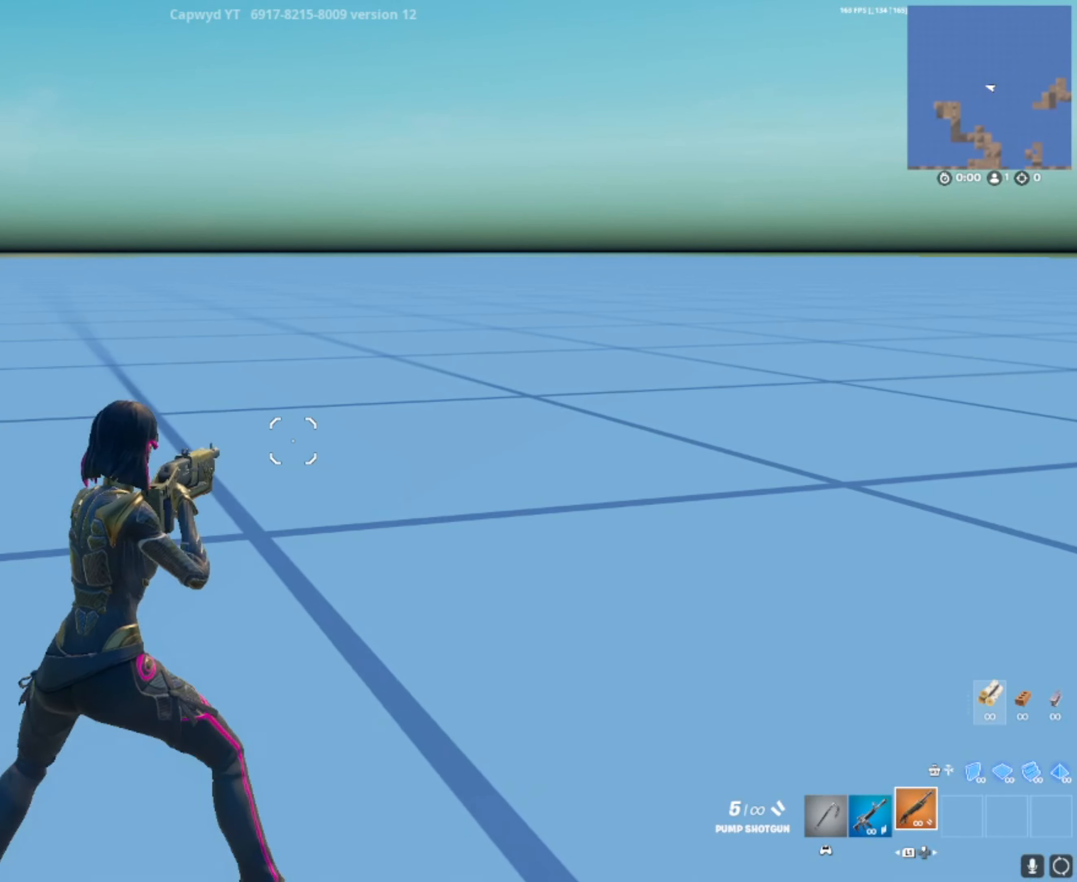
{"buttons": ["DPAD_LEFT"], "left_stick": "center", "right_stick": "center", "events": [[283, "left_stick", "center"], [483, "DPAD_LEFT", "down"]]}
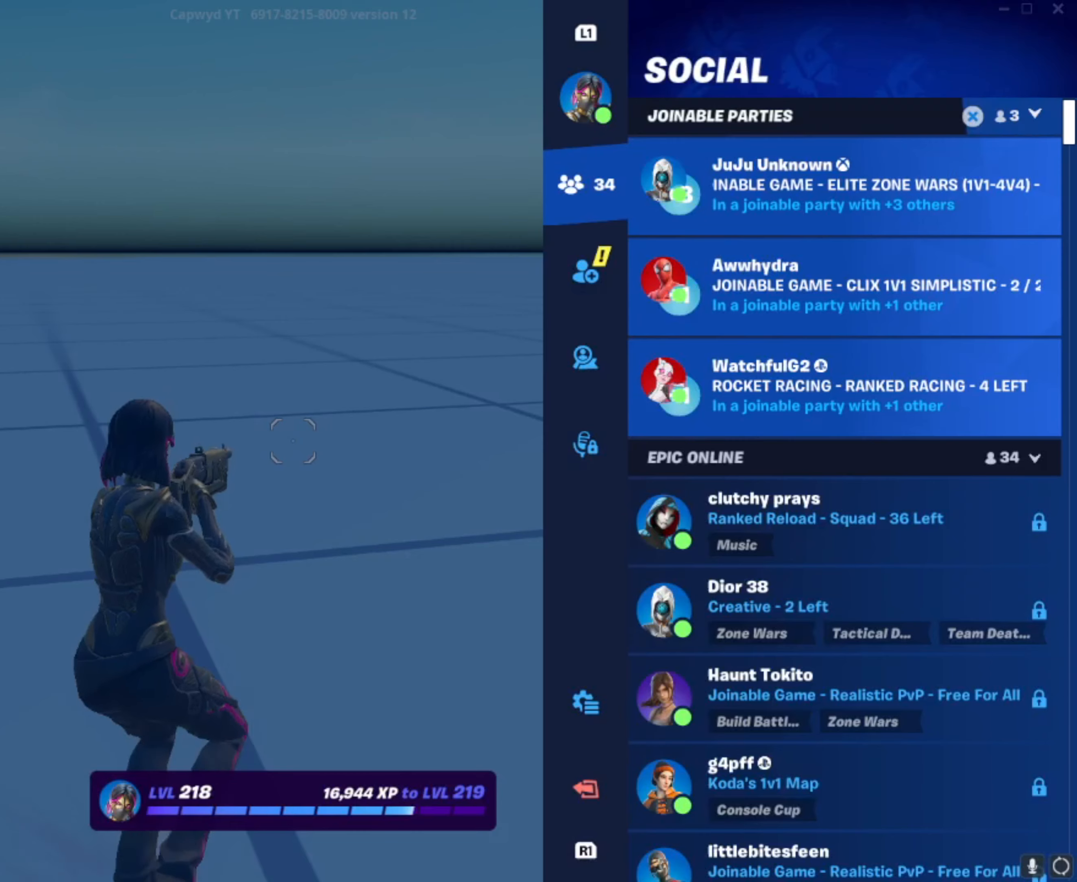
{"buttons": [], "left_stick": "center", "right_stick": "center", "events": [[50, "DPAD_LEFT", "up"], [117, "DPAD_DOWN", "down"], [250, "DPAD_DOWN", "up"], [284, "DPAD_DOWN", "down"], [484, "DPAD_DOWN", "up"]]}
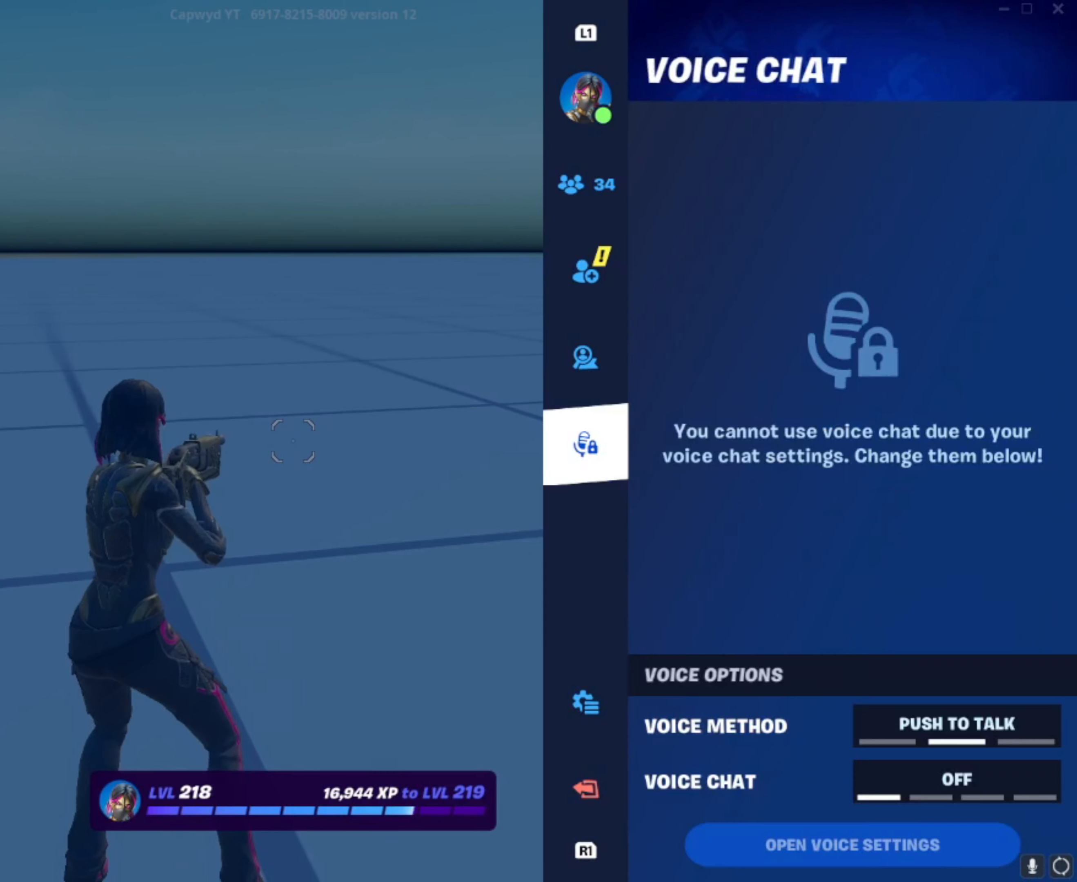
{"buttons": ["DPAD_DOWN"], "left_stick": "center", "right_stick": "center", "events": [[50, "DPAD_DOWN", "down"], [116, "DPAD_DOWN", "up"], [183, "DPAD_DOWN", "down"]]}
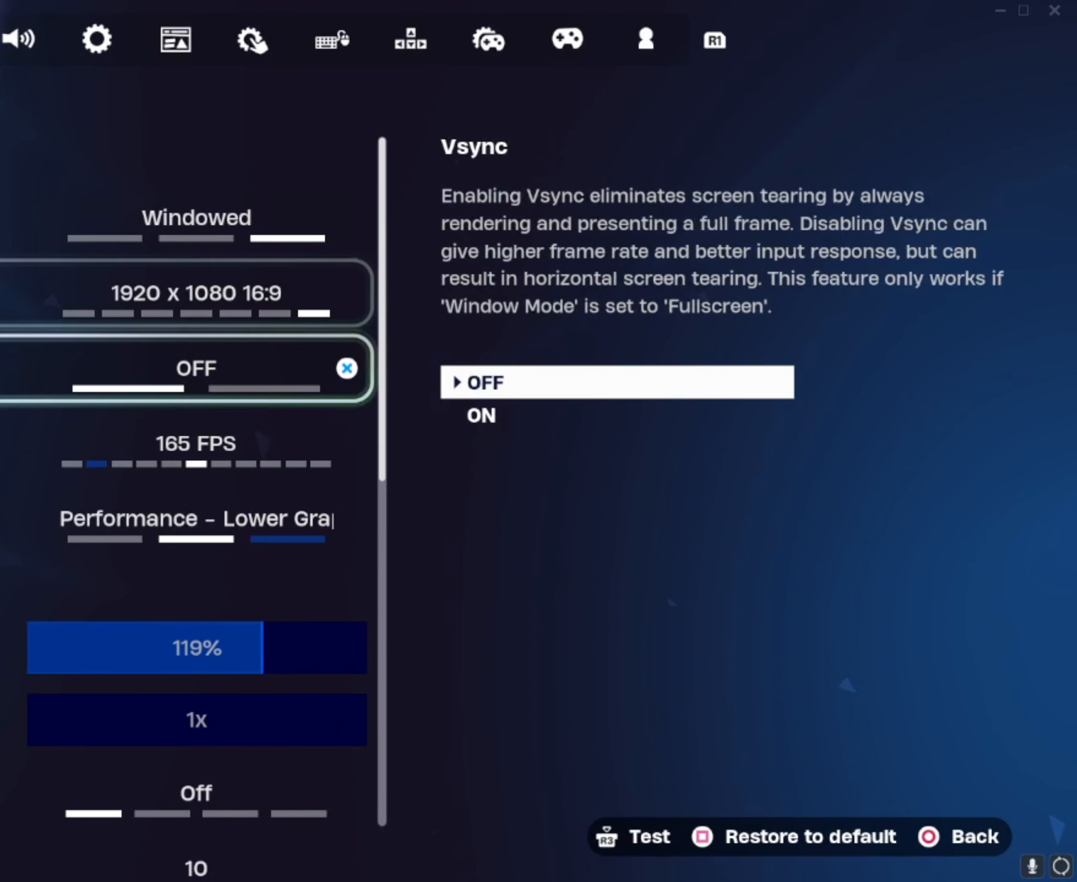
{"buttons": [], "left_stick": "center", "right_stick": "center", "events": [[117, "DPAD_DOWN", "up"], [250, "DPAD_UP", "down"], [350, "DPAD_UP", "up"]]}